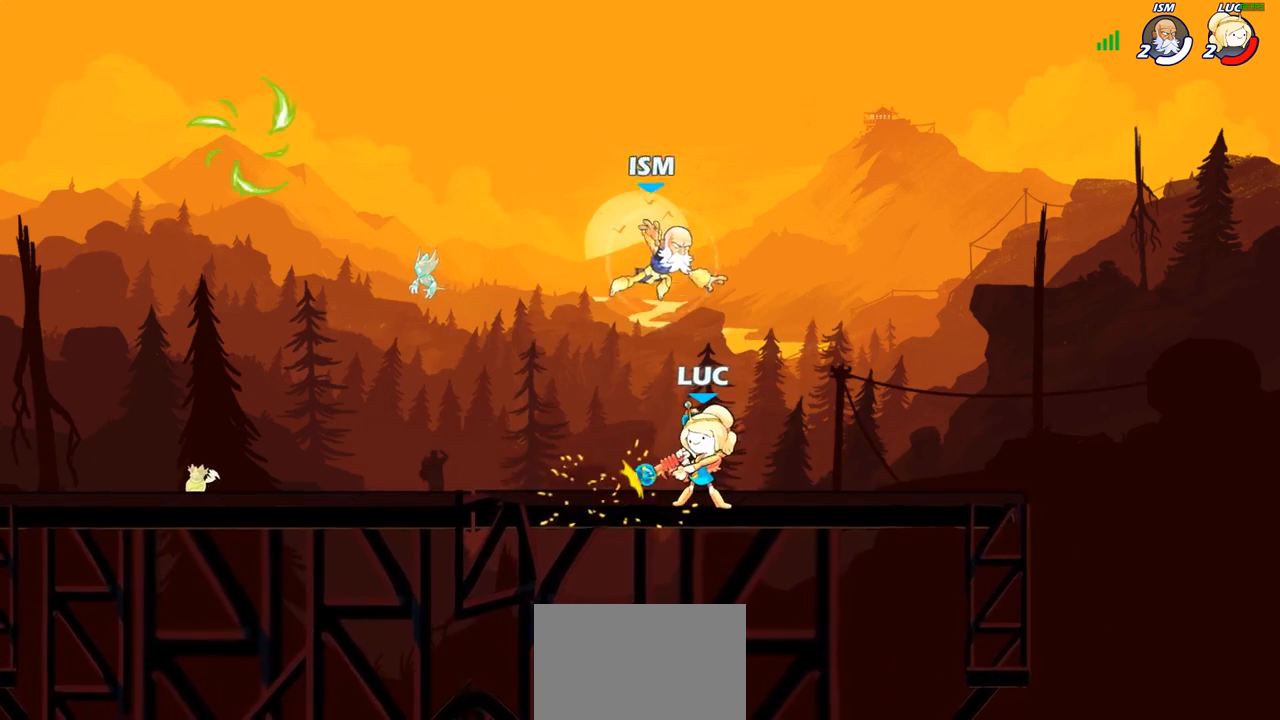
Gameplay with a controller (PlayStation layout); each line is a JSON object with the inputs held at the frame after it. "events" lists button and stick changes between this image and that frame as [ms after this image, input, new state], when the widget could be followed in between.
{"buttons": ["R2"], "left_stick": "up-left", "right_stick": "center", "events": [[233, "left_stick", "up-left"], [333, "CROSS", "down"], [400, "R2", "down"], [450, "CROSS", "up"]]}
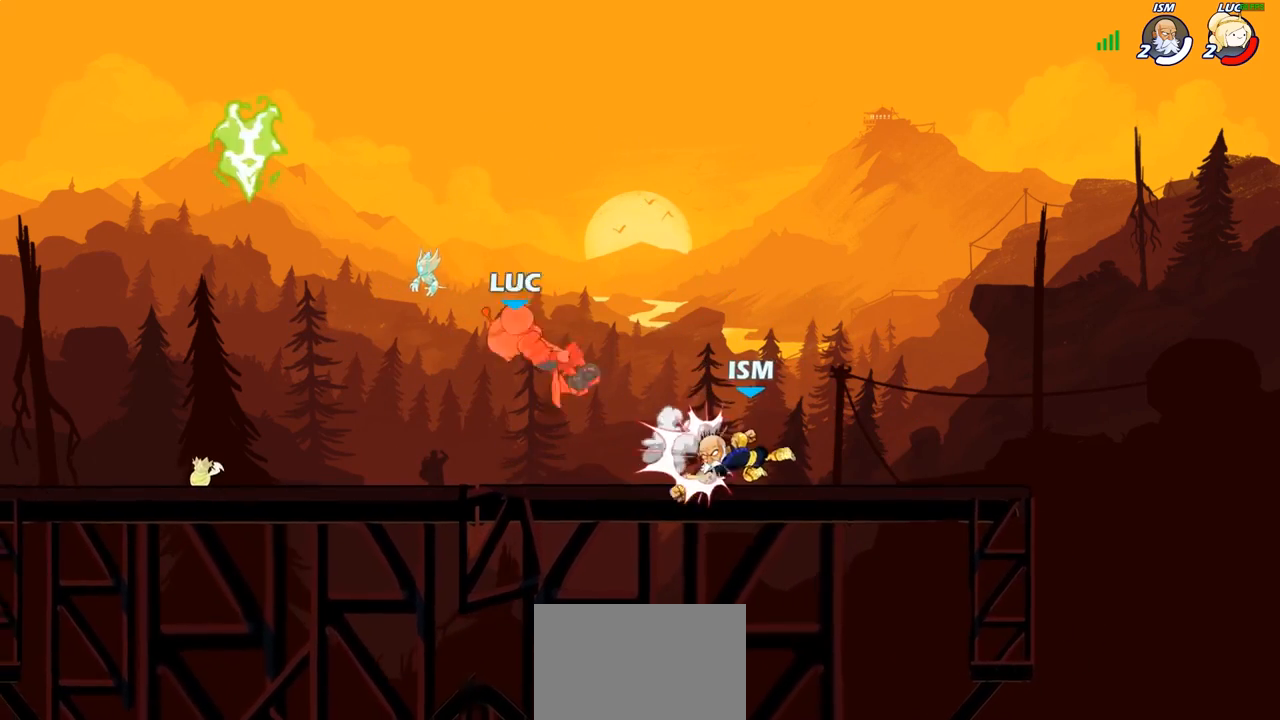
{"buttons": ["R2"], "left_stick": "right", "right_stick": "center", "events": [[167, "R2", "up"], [217, "left_stick", "down-left"], [300, "left_stick", "down-right"], [433, "left_stick", "right"], [483, "R2", "down"]]}
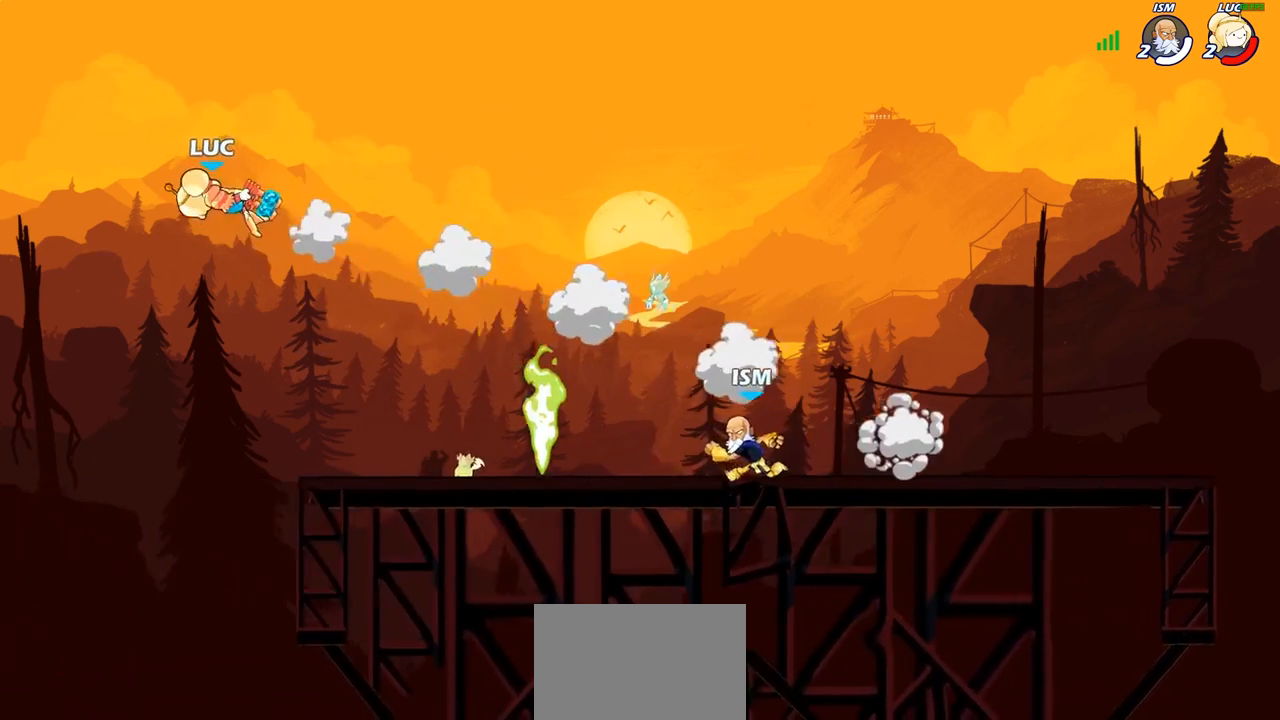
{"buttons": [], "left_stick": "right", "right_stick": "center", "events": [[183, "R2", "up"], [300, "R2", "down"], [483, "R2", "up"]]}
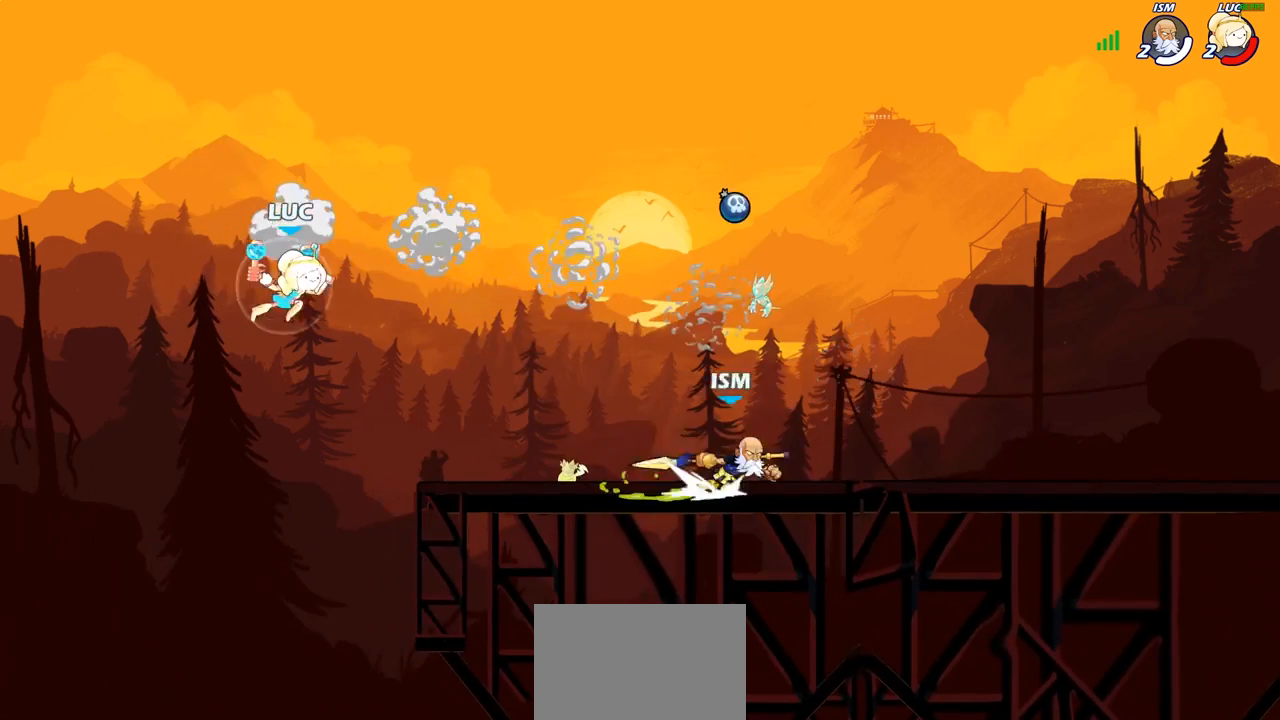
{"buttons": [], "left_stick": "right", "right_stick": "center", "events": [[100, "R1", "down"], [167, "R1", "up"], [300, "left_stick", "center"], [417, "left_stick", "right"]]}
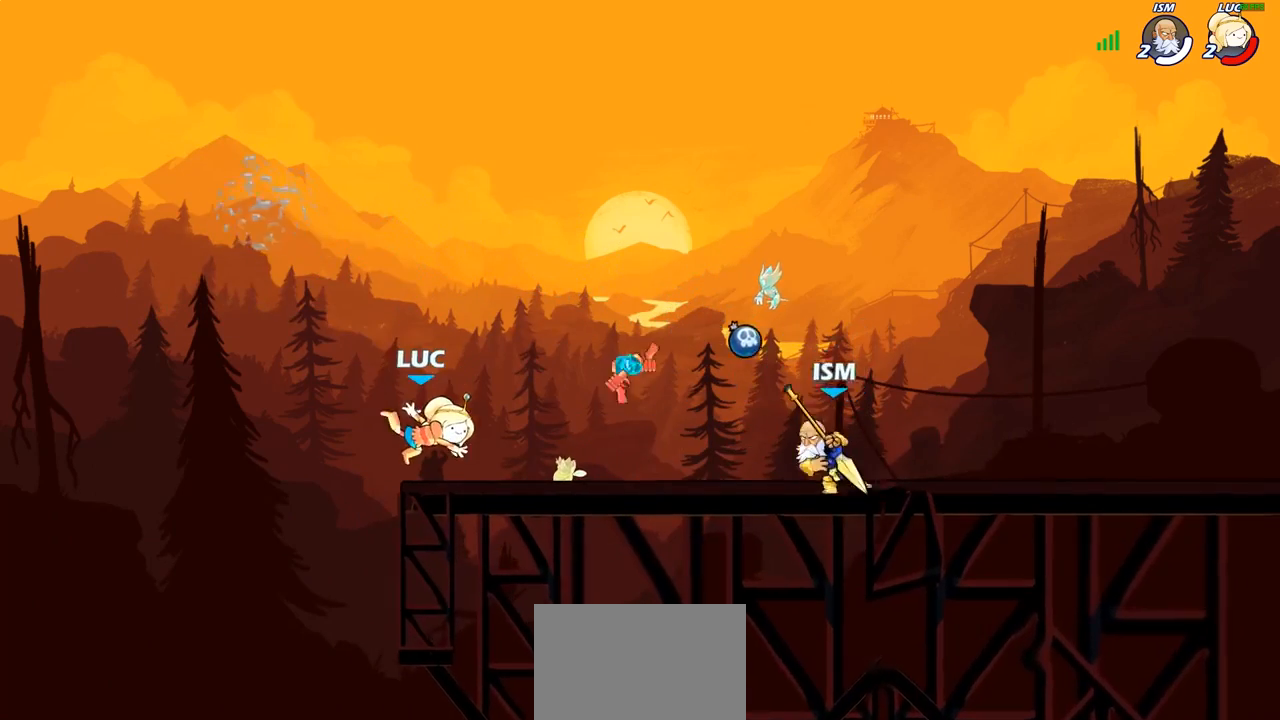
{"buttons": ["CROSS"], "left_stick": "up-left", "right_stick": "center", "events": [[100, "R2", "down"], [300, "R2", "up"], [400, "CROSS", "down"], [433, "left_stick", "up-left"]]}
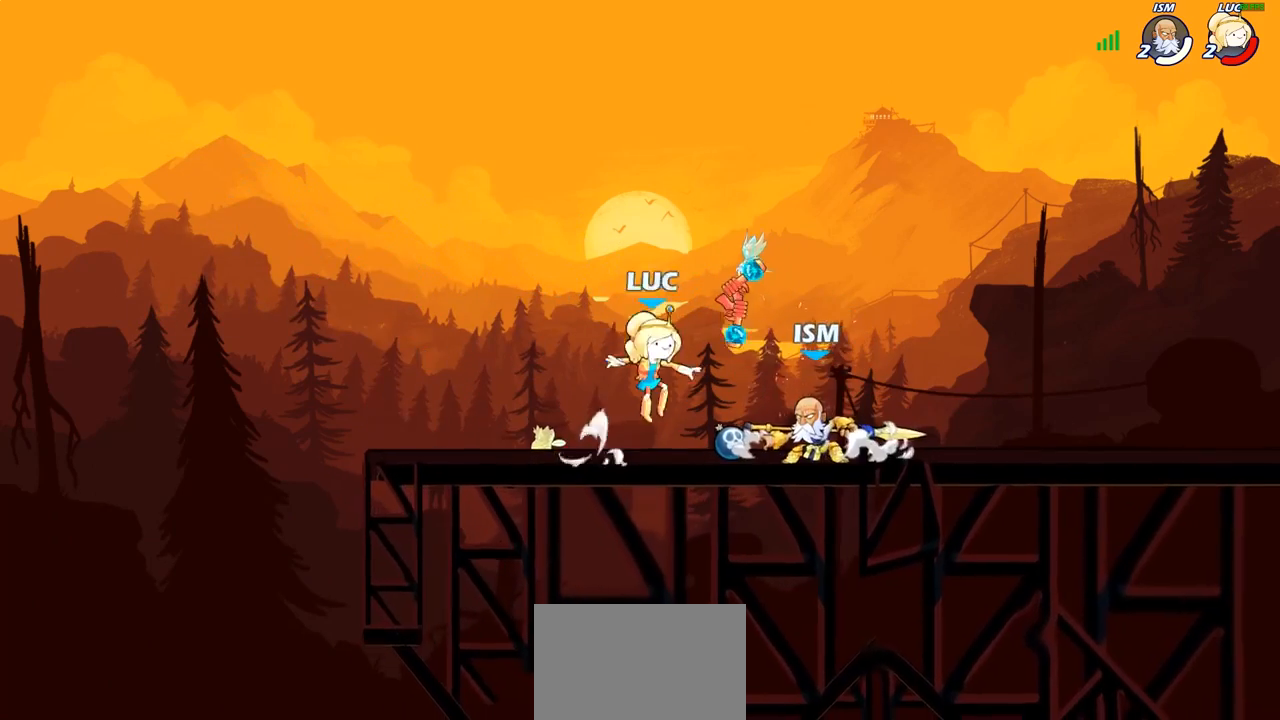
{"buttons": [], "left_stick": "down-left", "right_stick": "center", "events": [[33, "CROSS", "up"], [50, "R1", "down"], [150, "R1", "up"], [167, "left_stick", "up-right"], [367, "left_stick", "up-left"], [467, "left_stick", "down-left"]]}
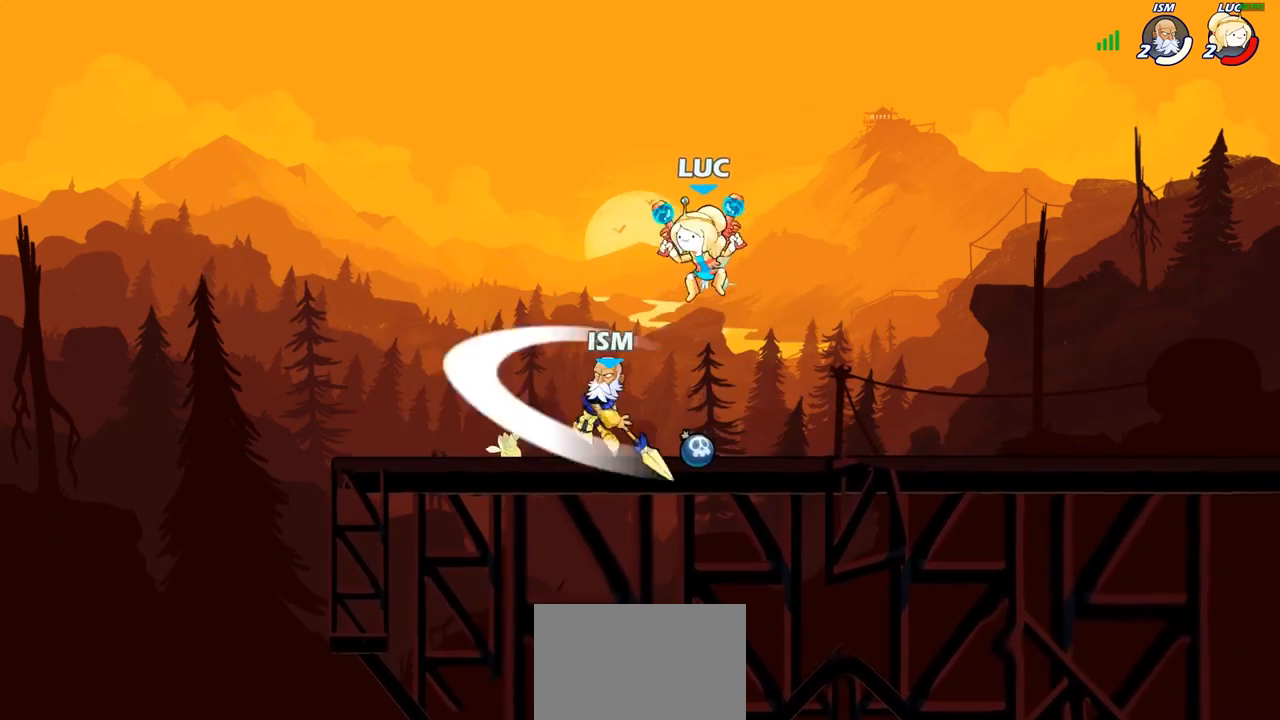
{"buttons": [], "left_stick": "left", "right_stick": "center", "events": [[67, "SQUARE", "down"], [117, "SQUARE", "up"], [133, "left_stick", "center"], [317, "left_stick", "left"]]}
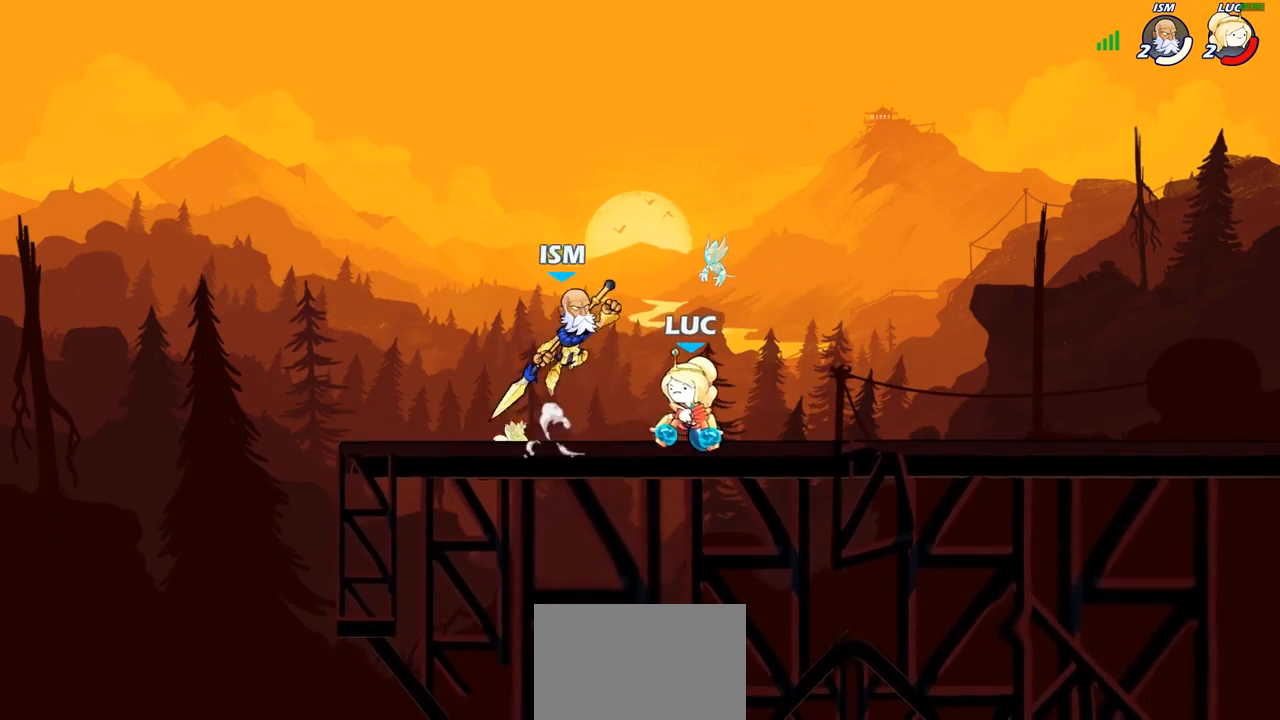
{"buttons": [], "left_stick": "right", "right_stick": "center", "events": [[450, "left_stick", "right"]]}
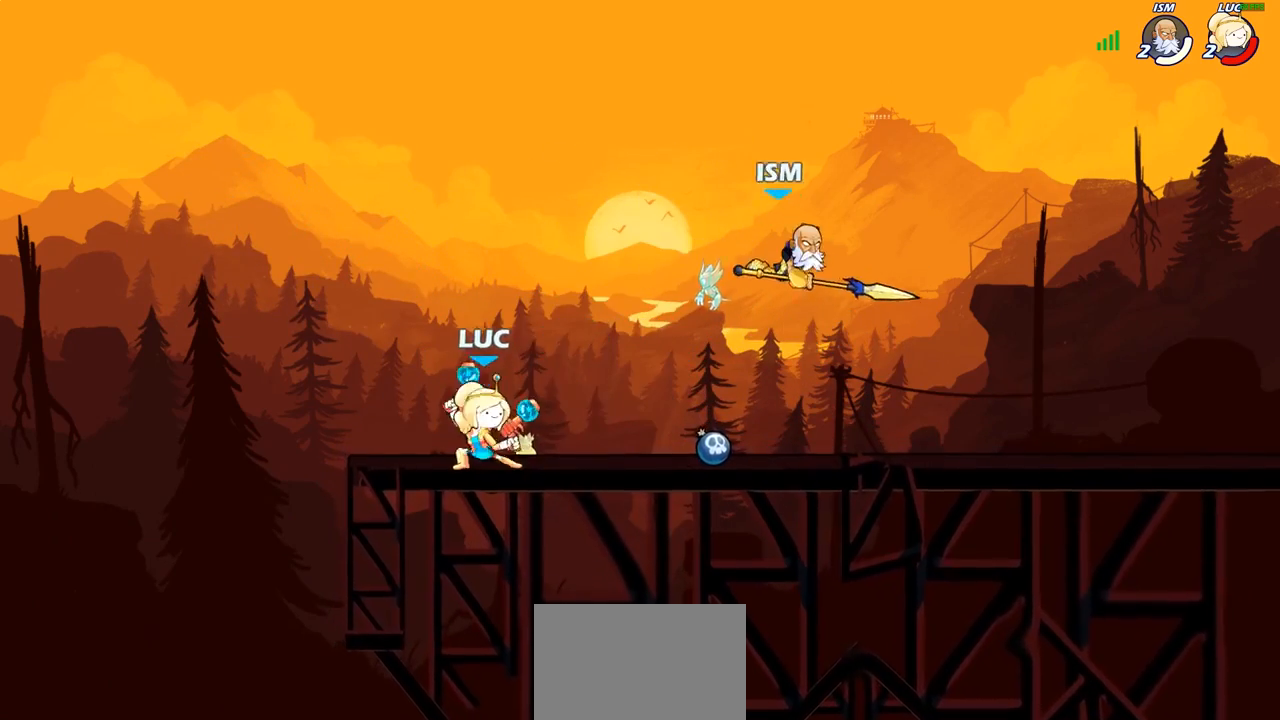
{"buttons": [], "left_stick": "center", "right_stick": "center", "events": [[100, "R2", "down"], [250, "R2", "up"], [317, "SQUARE", "down"], [383, "SQUARE", "up"], [450, "left_stick", "center"]]}
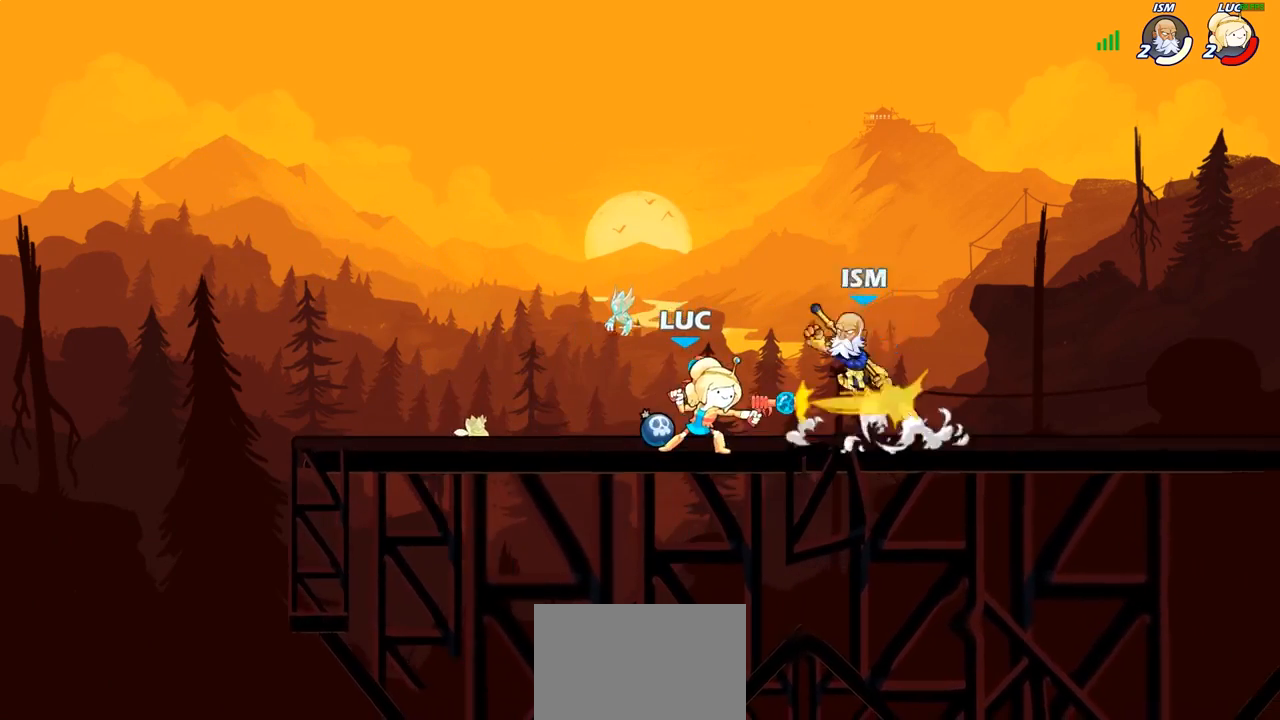
{"buttons": [], "left_stick": "left", "right_stick": "center", "events": [[233, "CROSS", "down"], [233, "left_stick", "right"], [267, "SQUARE", "down"], [317, "CROSS", "up"], [317, "SQUARE", "up"], [333, "left_stick", "center"], [450, "left_stick", "left"]]}
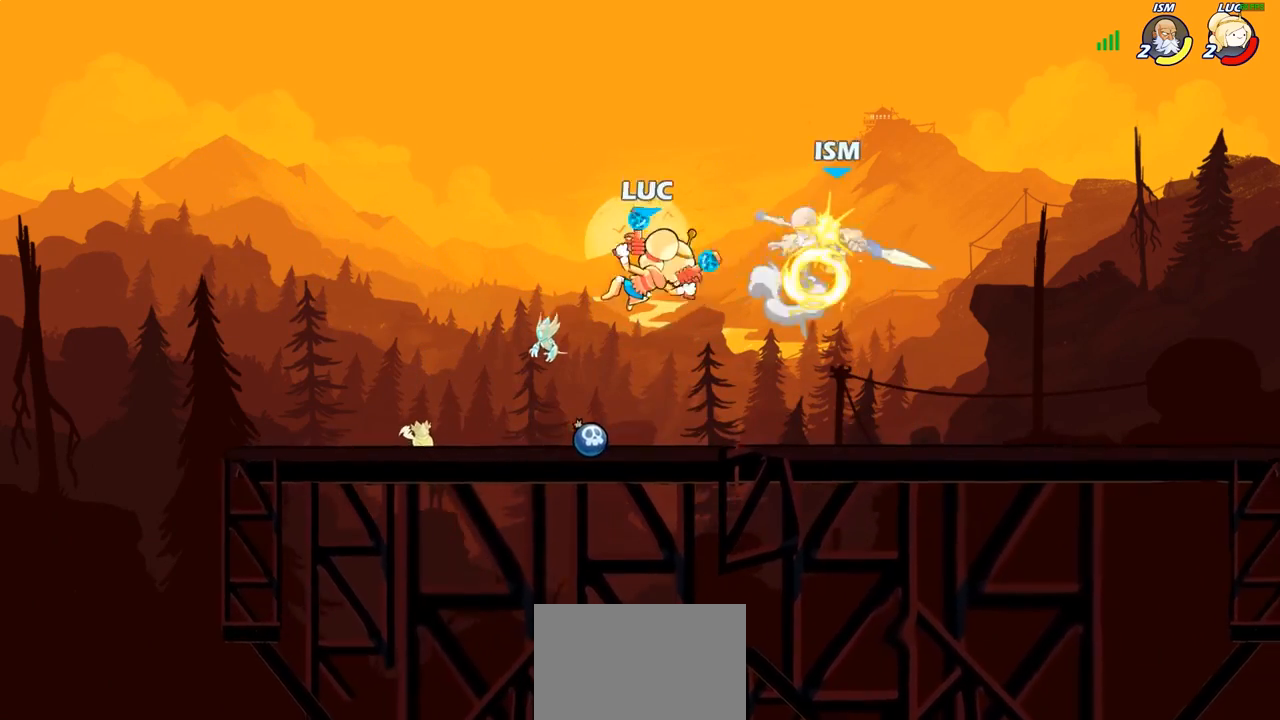
{"buttons": [], "left_stick": "down-right", "right_stick": "center", "events": [[300, "left_stick", "down"], [383, "left_stick", "down-right"]]}
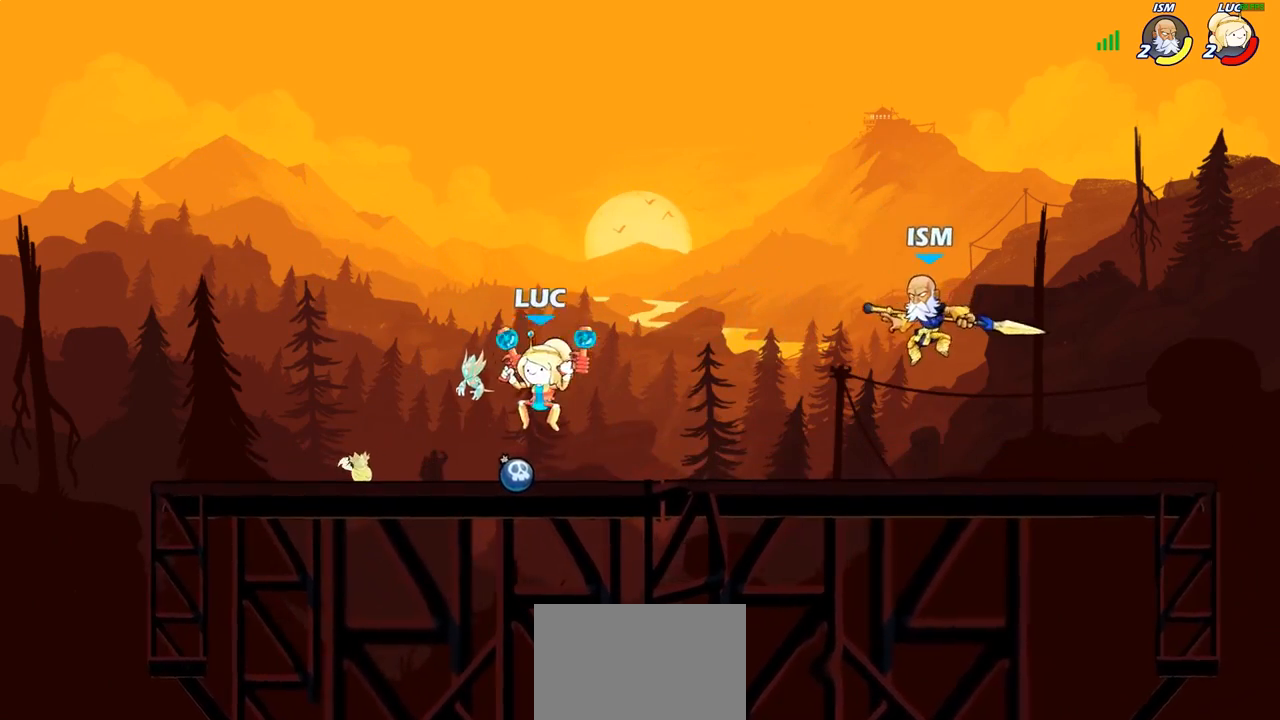
{"buttons": [], "left_stick": "right", "right_stick": "center", "events": [[50, "left_stick", "right"], [133, "R2", "down"], [183, "CIRCLE", "down"], [183, "left_stick", "center"], [217, "R2", "up"], [250, "CIRCLE", "up"], [500, "left_stick", "right"]]}
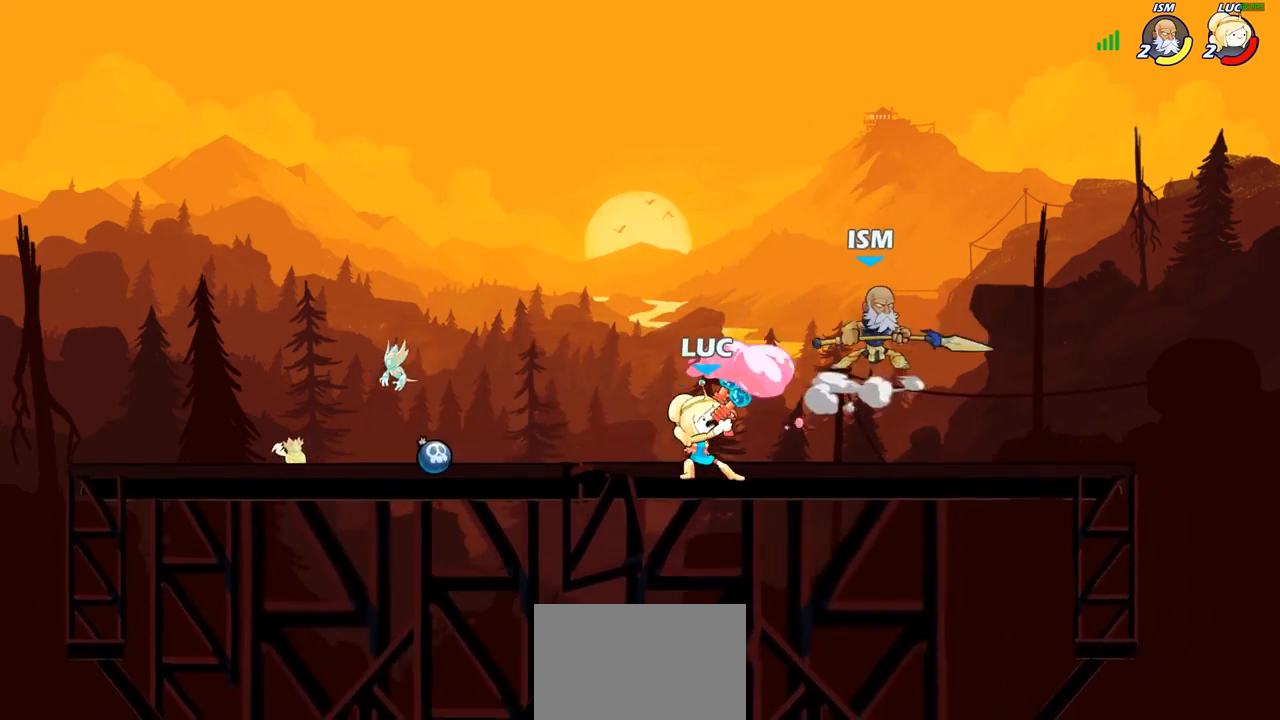
{"buttons": [], "left_stick": "right", "right_stick": "center", "events": [[150, "left_stick", "center"], [467, "left_stick", "right"]]}
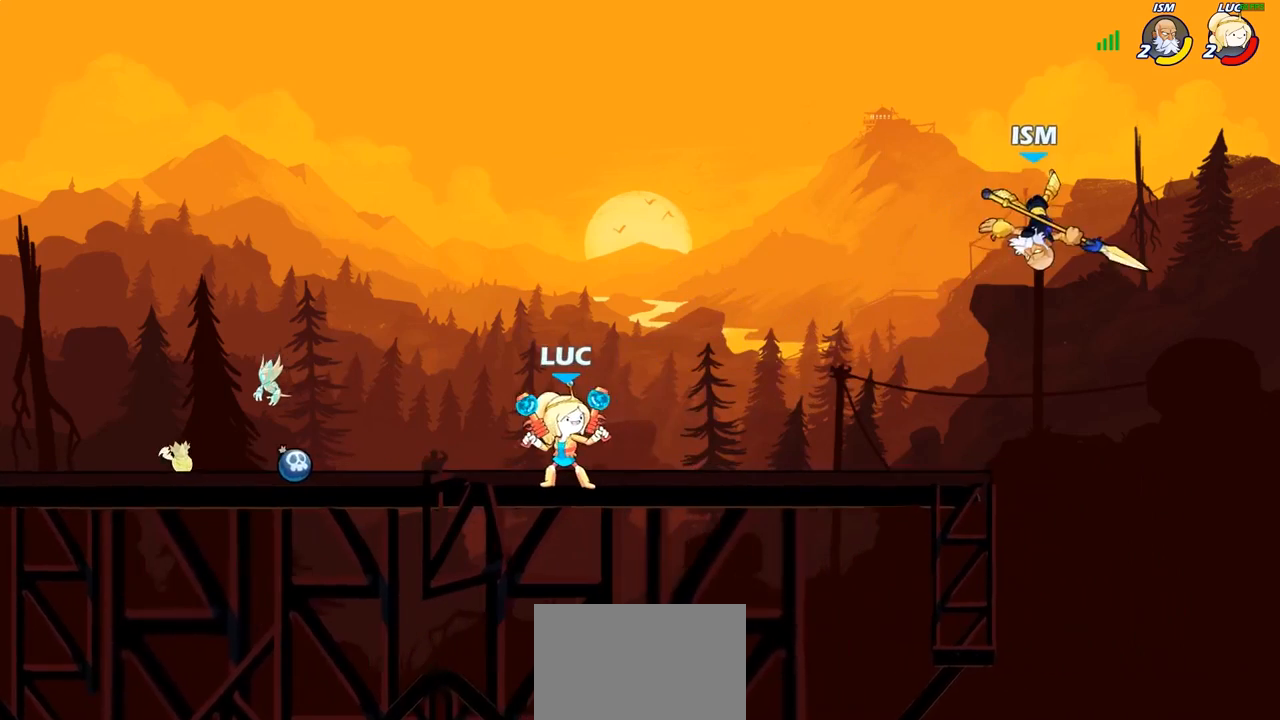
{"buttons": ["CIRCLE"], "left_stick": "up", "right_stick": "center", "events": [[83, "R2", "down"], [250, "R2", "up"], [300, "left_stick", "up-right"], [367, "CROSS", "down"], [433, "CIRCLE", "down"], [433, "CROSS", "up"], [467, "left_stick", "up"]]}
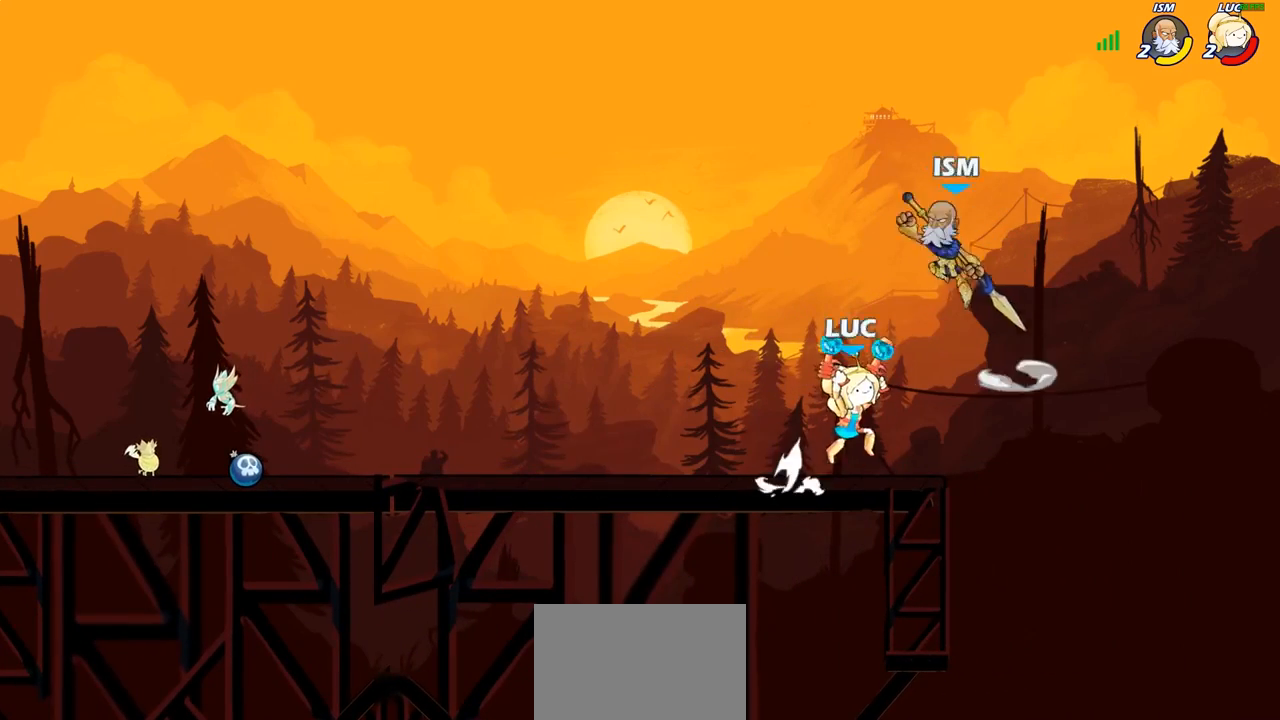
{"buttons": [], "left_stick": "left", "right_stick": "center", "events": [[33, "CIRCLE", "up"], [133, "left_stick", "left"]]}
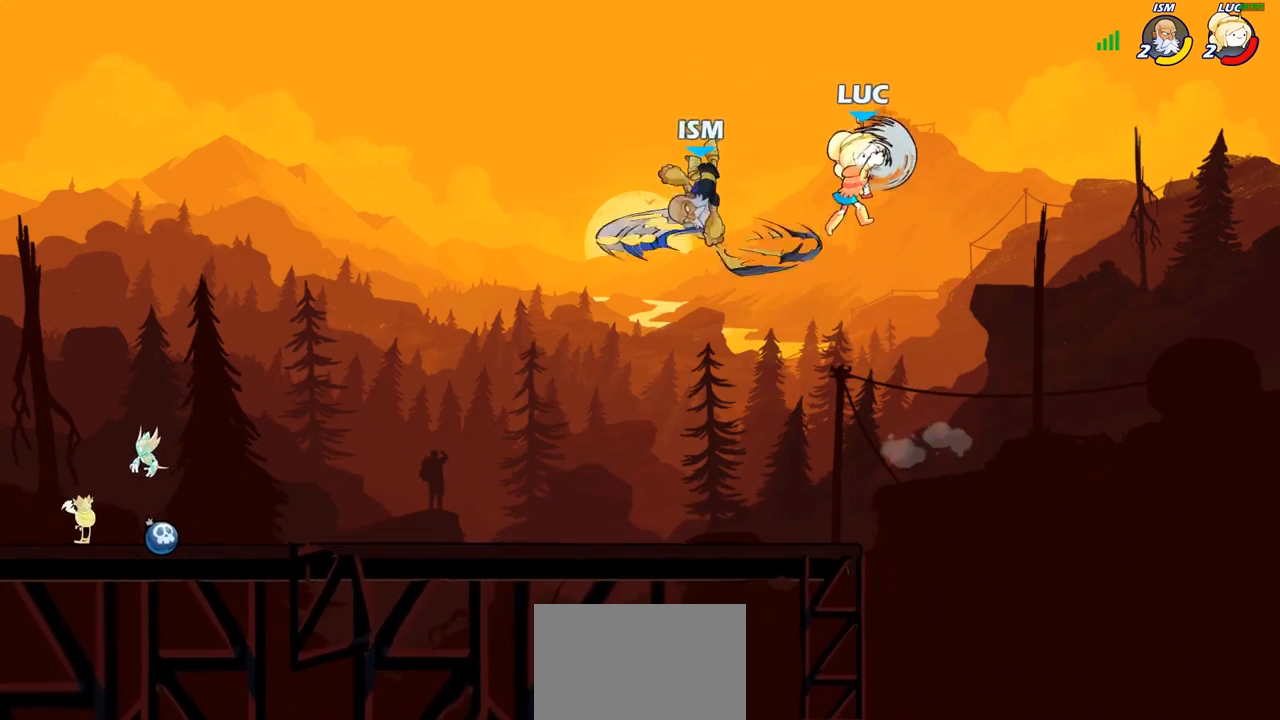
{"buttons": [], "left_stick": "down-left", "right_stick": "center", "events": [[67, "left_stick", "up"], [150, "left_stick", "up-left"], [350, "left_stick", "left"], [467, "left_stick", "down-left"]]}
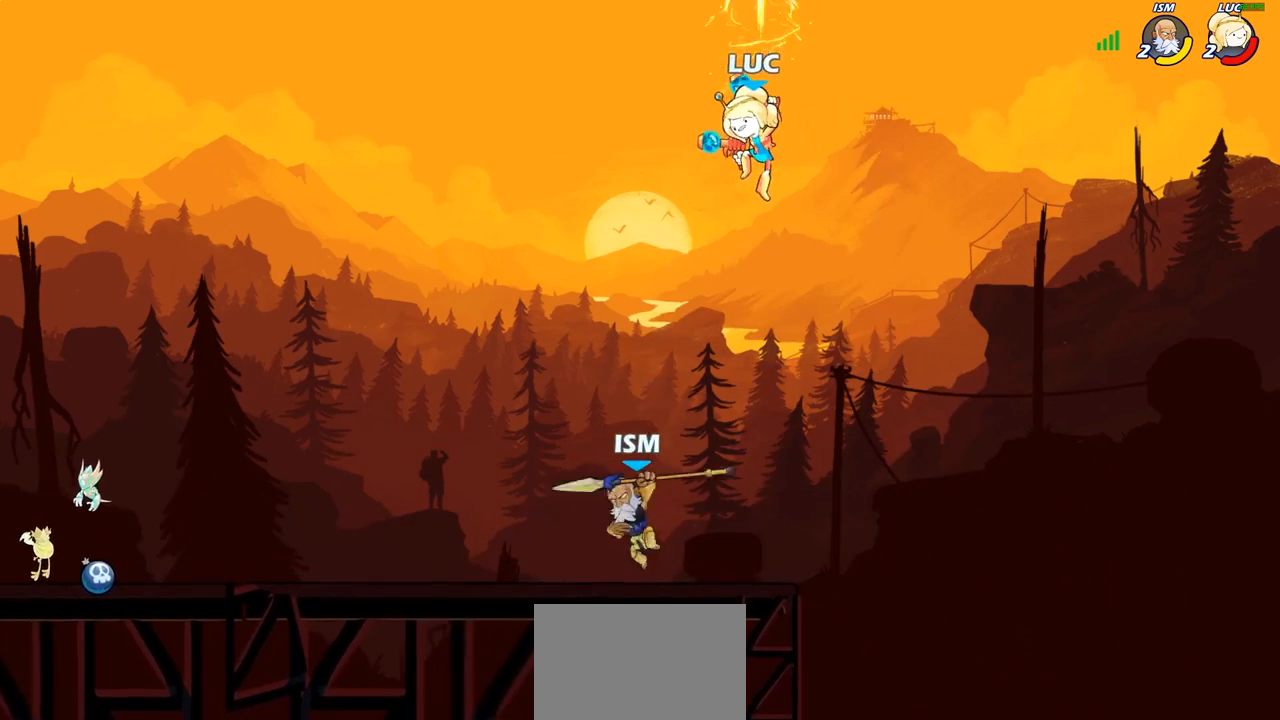
{"buttons": [], "left_stick": "center", "right_stick": "center", "events": [[250, "SQUARE", "down"], [317, "SQUARE", "up"], [333, "left_stick", "center"]]}
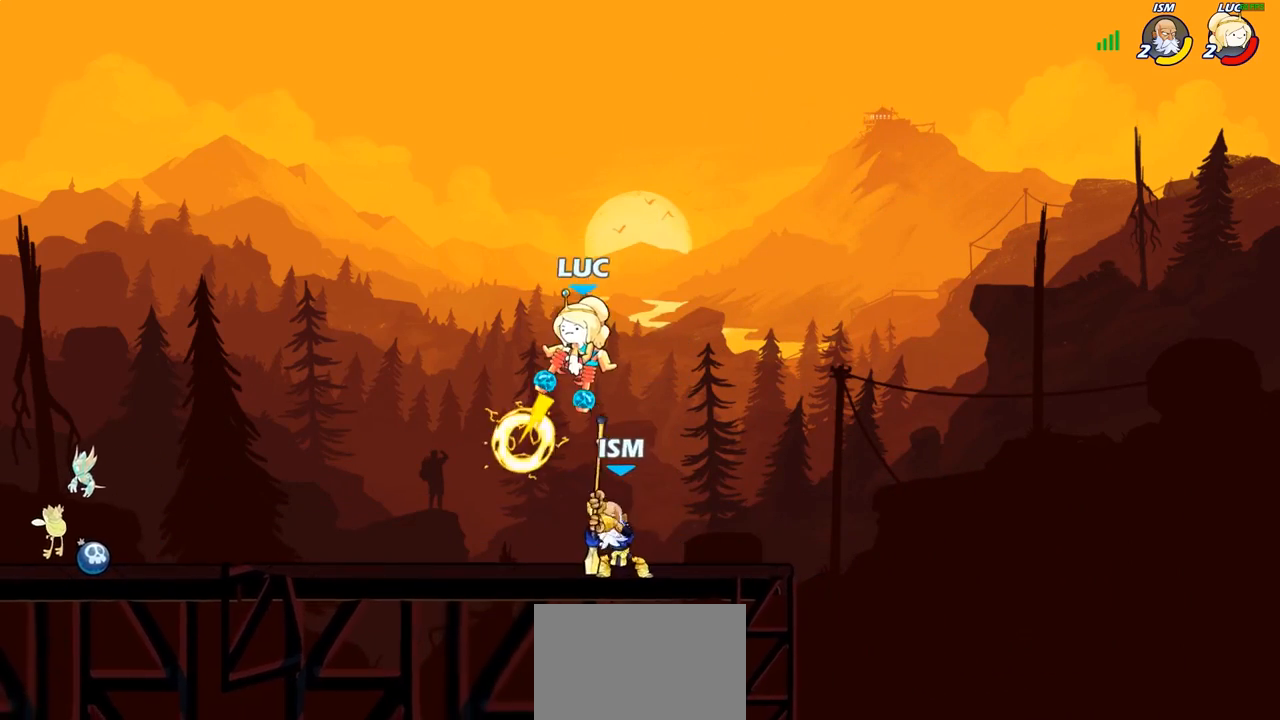
{"buttons": [], "left_stick": "center", "right_stick": "center", "events": [[50, "left_stick", "right"], [167, "left_stick", "center"]]}
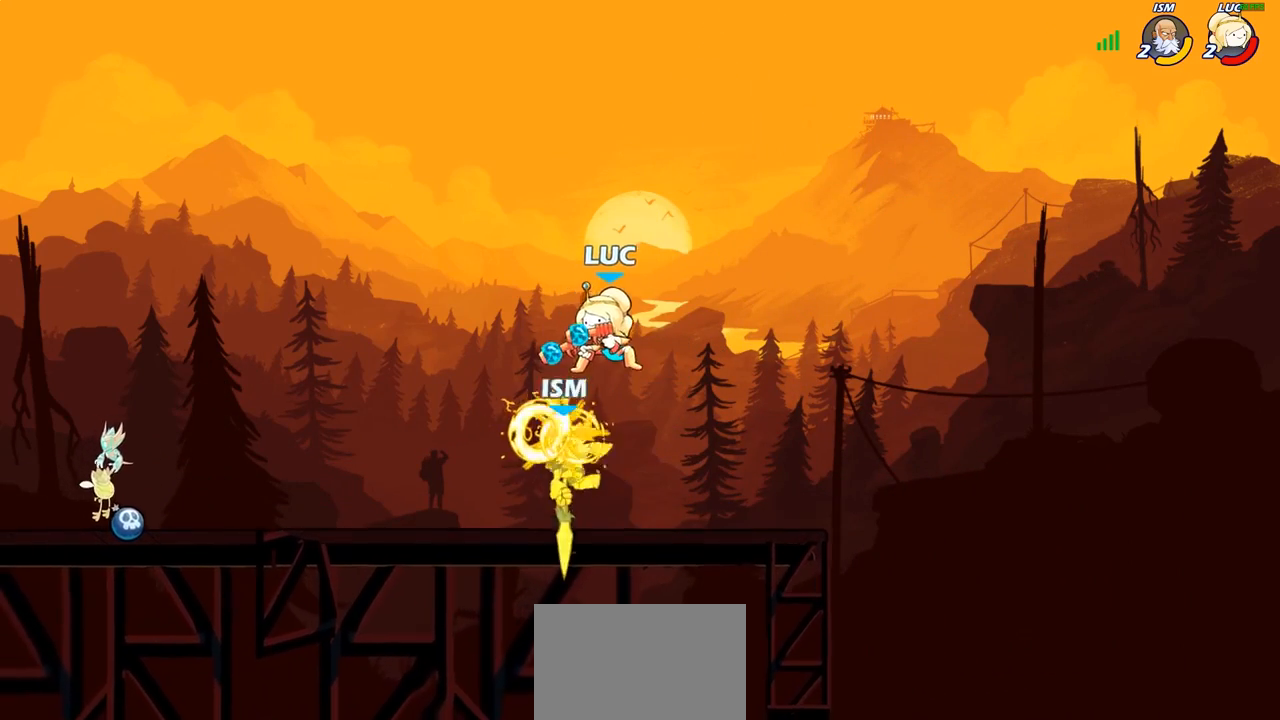
{"buttons": [], "left_stick": "center", "right_stick": "center", "events": [[100, "R2", "down"], [117, "left_stick", "down"], [150, "SQUARE", "down"], [200, "R2", "up"], [233, "SQUARE", "up"], [233, "left_stick", "center"]]}
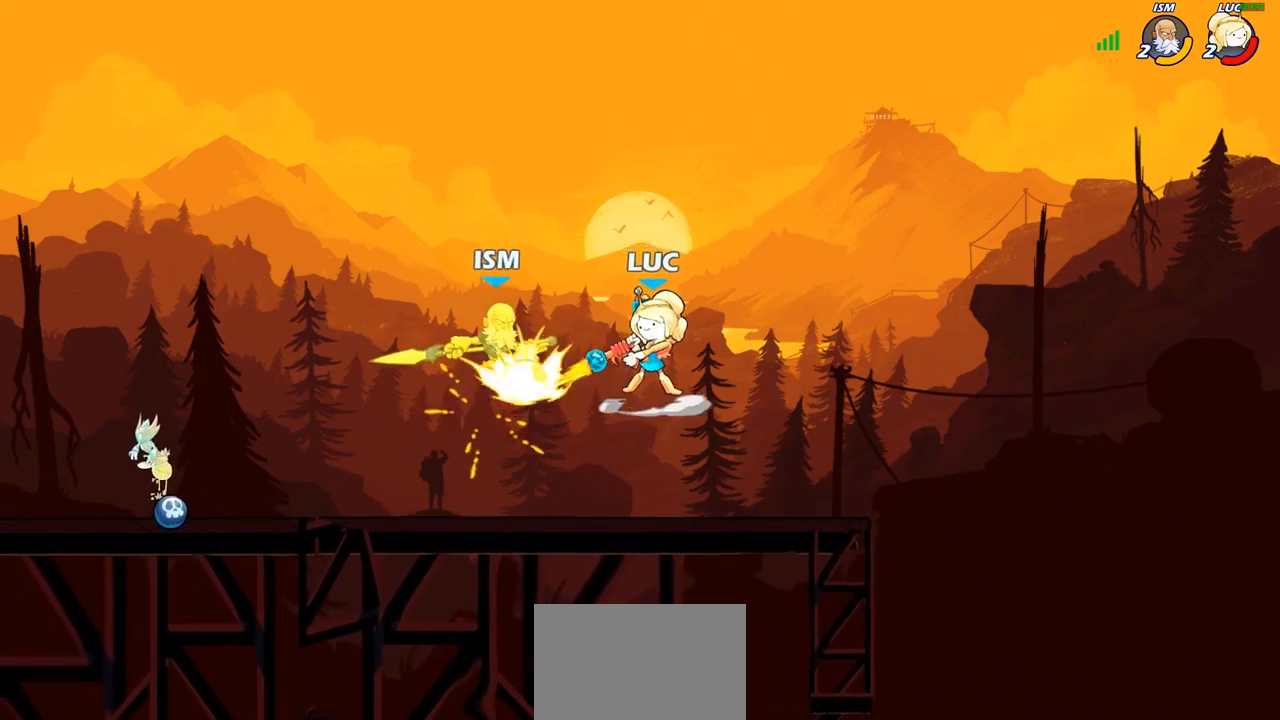
{"buttons": [], "left_stick": "left", "right_stick": "center", "events": [[233, "left_stick", "left"], [317, "CROSS", "down"], [350, "SQUARE", "down"], [383, "right_stick", "down-left"], [400, "CROSS", "up"], [417, "SQUARE", "up"], [433, "right_stick", "center"]]}
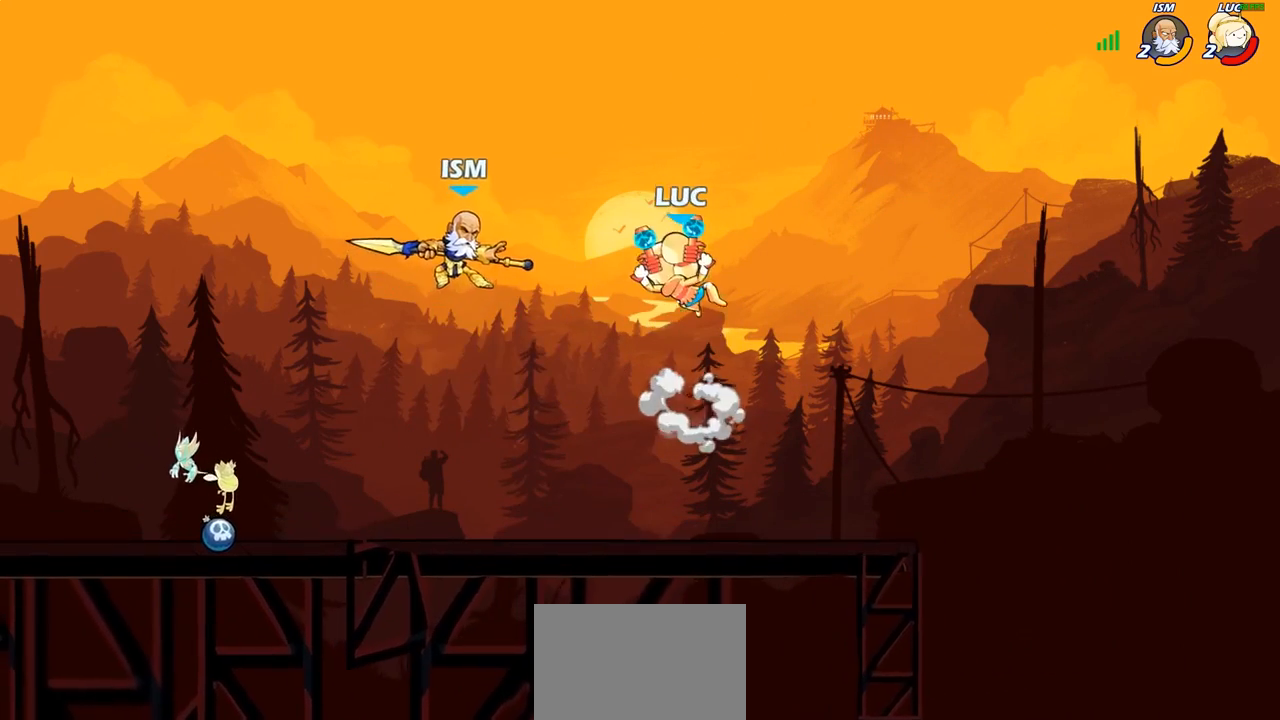
{"buttons": [], "left_stick": "up-left", "right_stick": "center", "events": [[433, "left_stick", "up-left"]]}
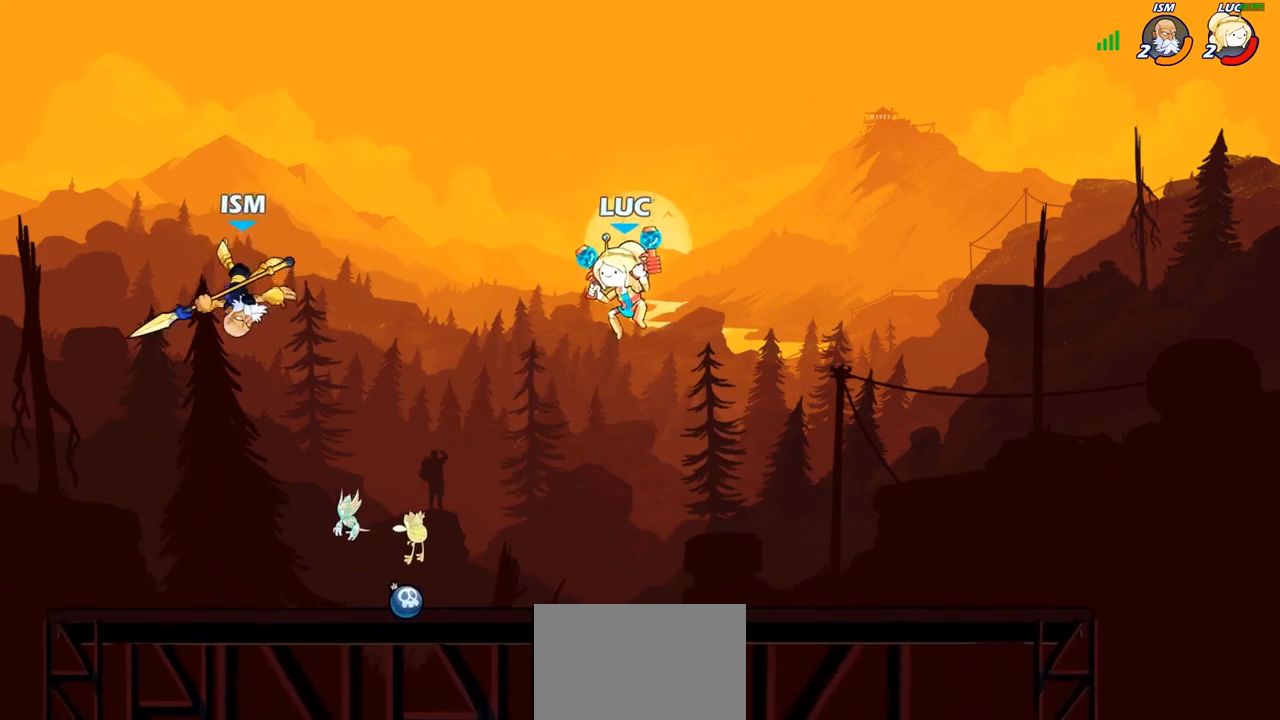
{"buttons": [], "left_stick": "left", "right_stick": "center", "events": [[33, "left_stick", "up"], [50, "R1", "down"], [133, "R1", "up"], [200, "left_stick", "center"], [400, "left_stick", "left"]]}
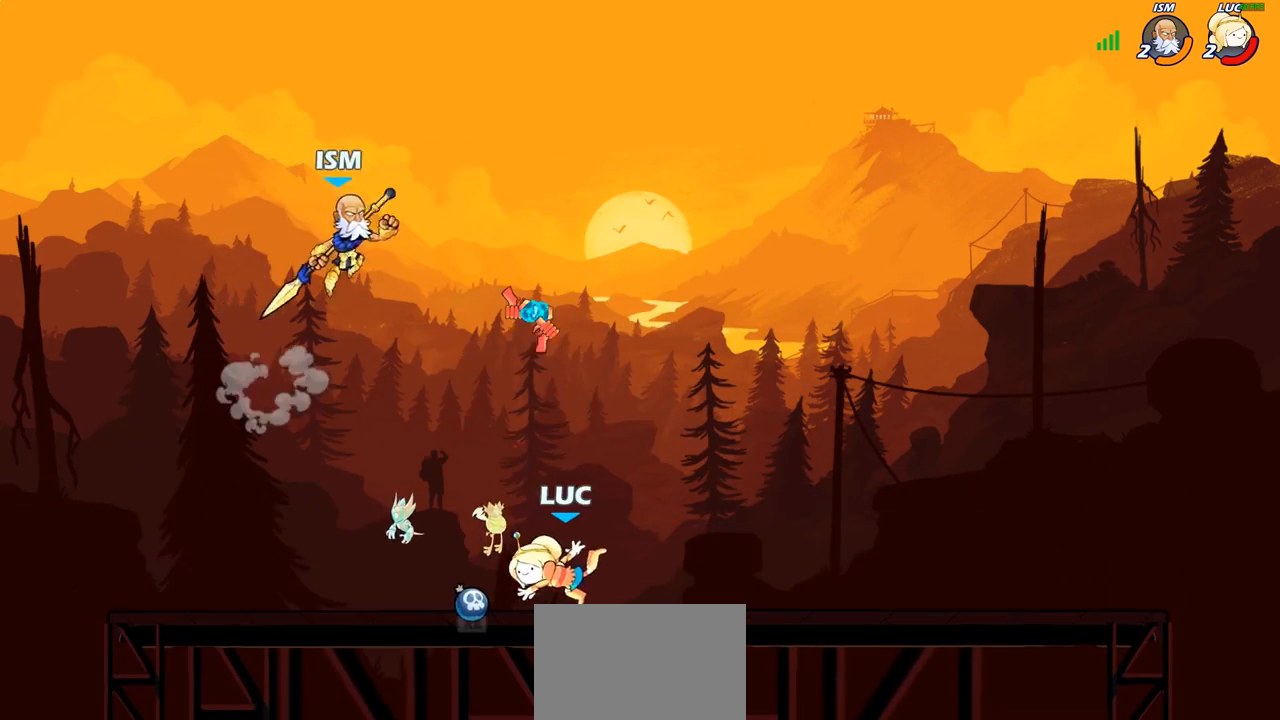
{"buttons": ["R2"], "left_stick": "left", "right_stick": "center", "events": [[283, "R1", "down"], [400, "R1", "up"], [483, "R2", "down"]]}
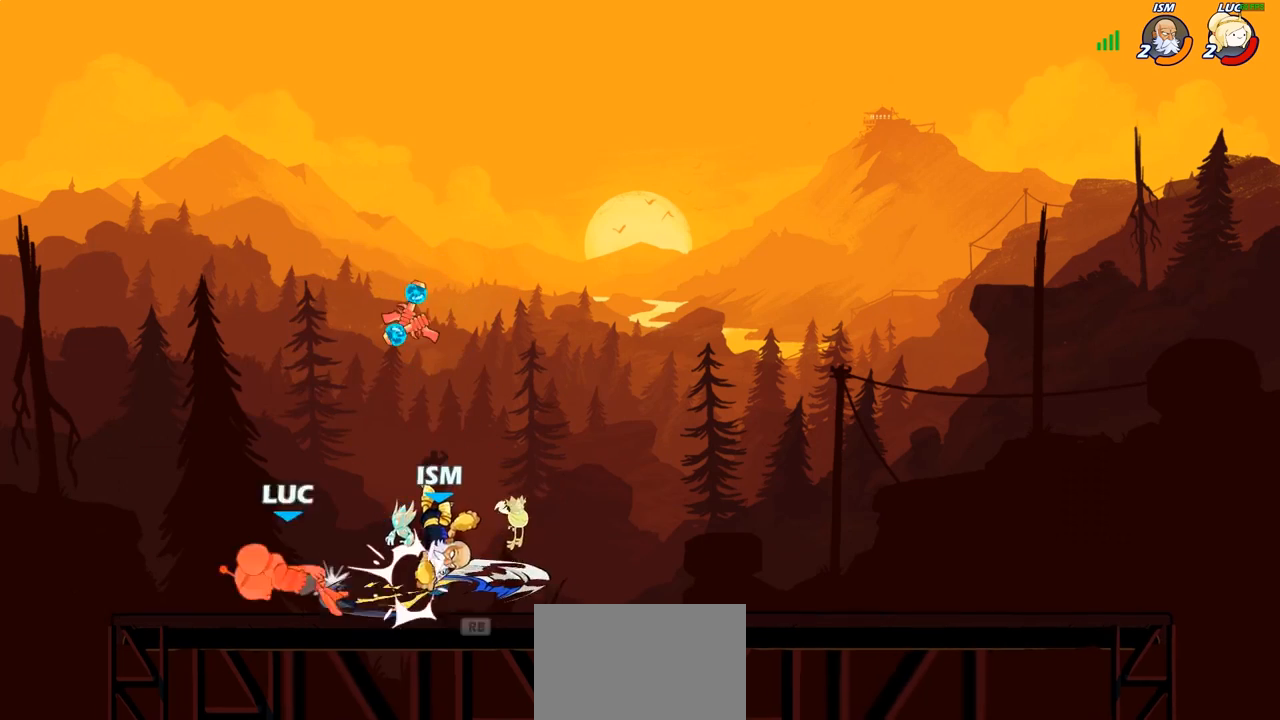
{"buttons": [], "left_stick": "right", "right_stick": "center", "events": [[100, "left_stick", "up-right"], [217, "R2", "up"], [250, "left_stick", "right"], [333, "R2", "down"], [450, "R2", "up"]]}
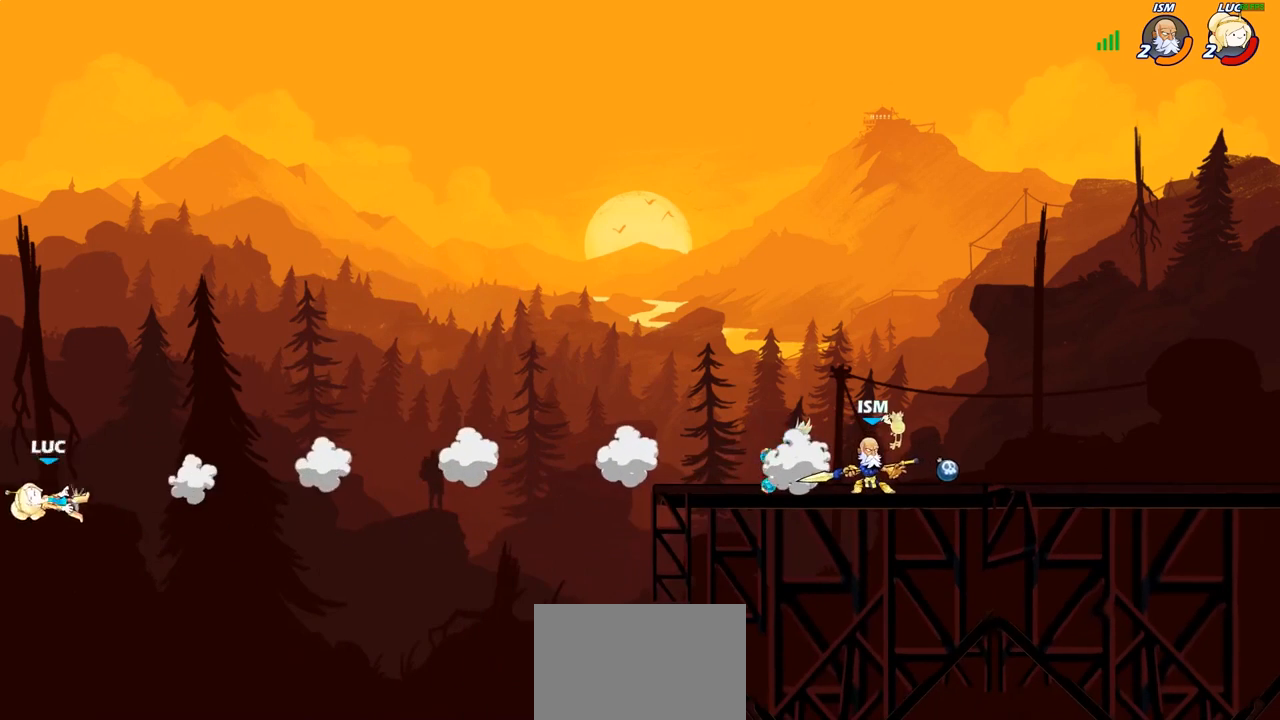
{"buttons": ["R2"], "left_stick": "right", "right_stick": "center", "events": [[33, "R2", "down"], [150, "R2", "up"], [233, "R2", "down"], [333, "R2", "up"], [400, "R2", "down"]]}
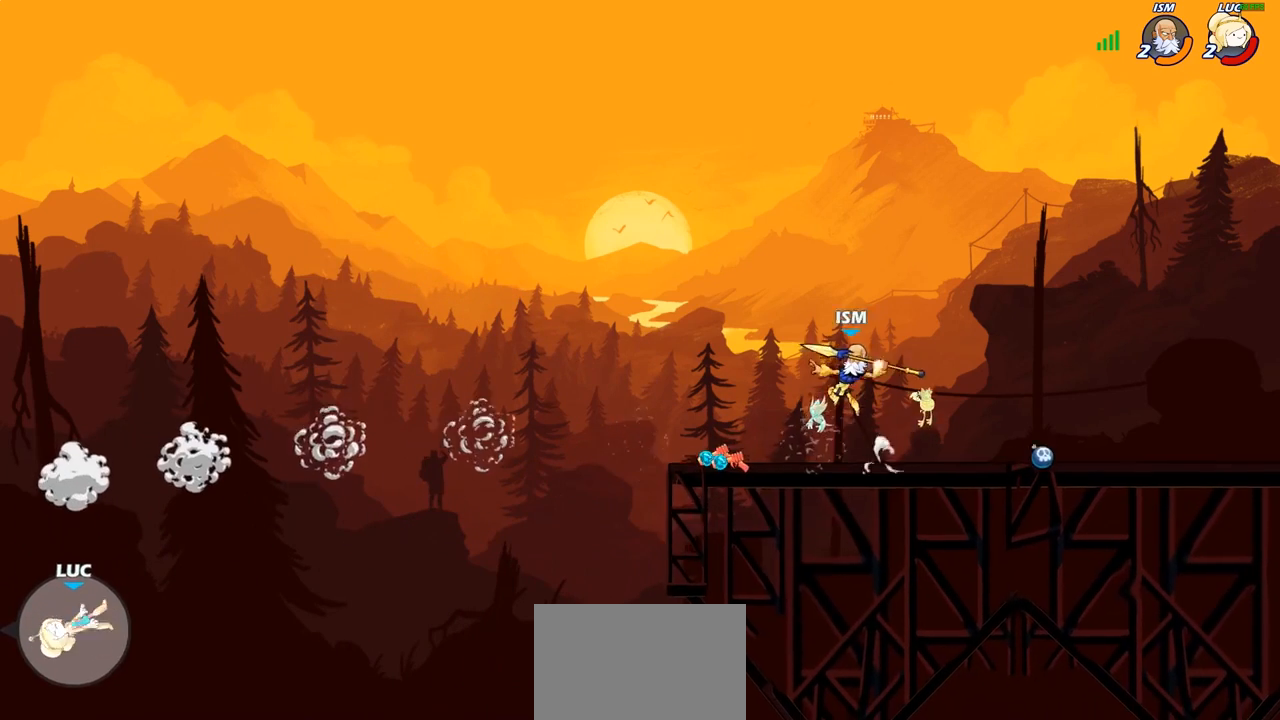
{"buttons": [], "left_stick": "right", "right_stick": "center", "events": [[50, "R2", "up"], [167, "CROSS", "down"], [333, "CROSS", "up"]]}
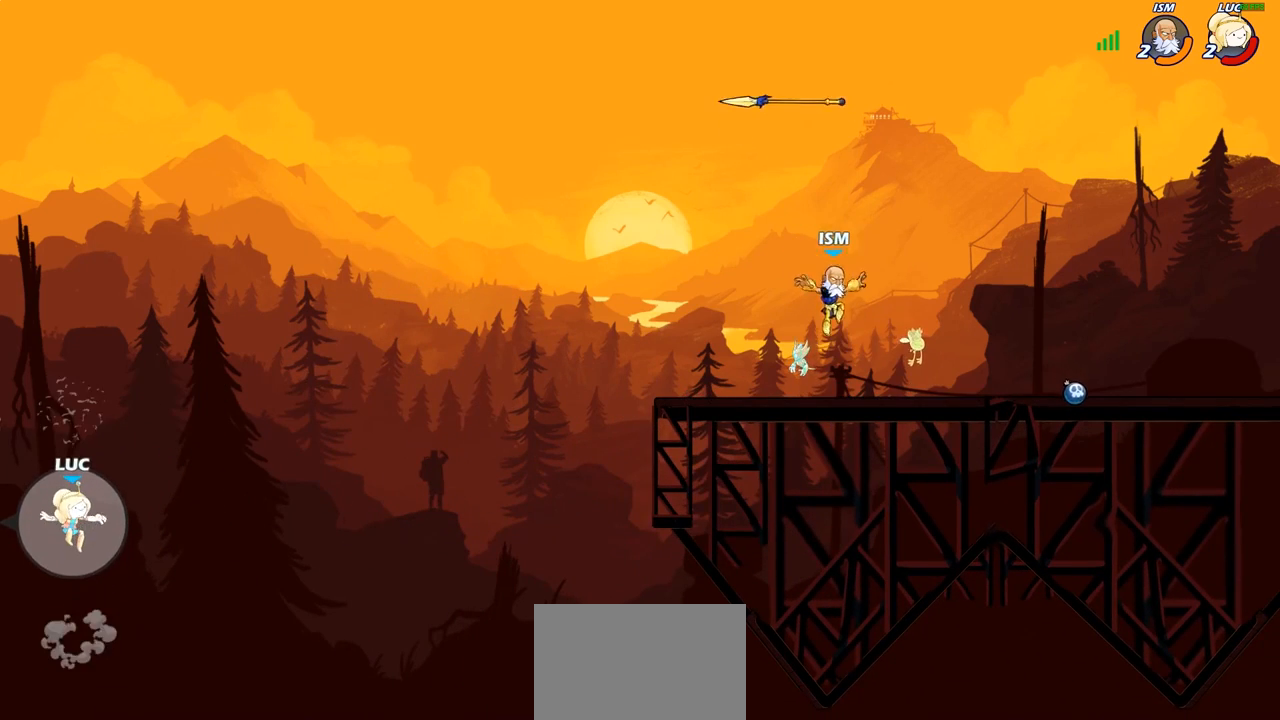
{"buttons": [], "left_stick": "right", "right_stick": "center", "events": [[183, "CROSS", "down"], [400, "CROSS", "up"]]}
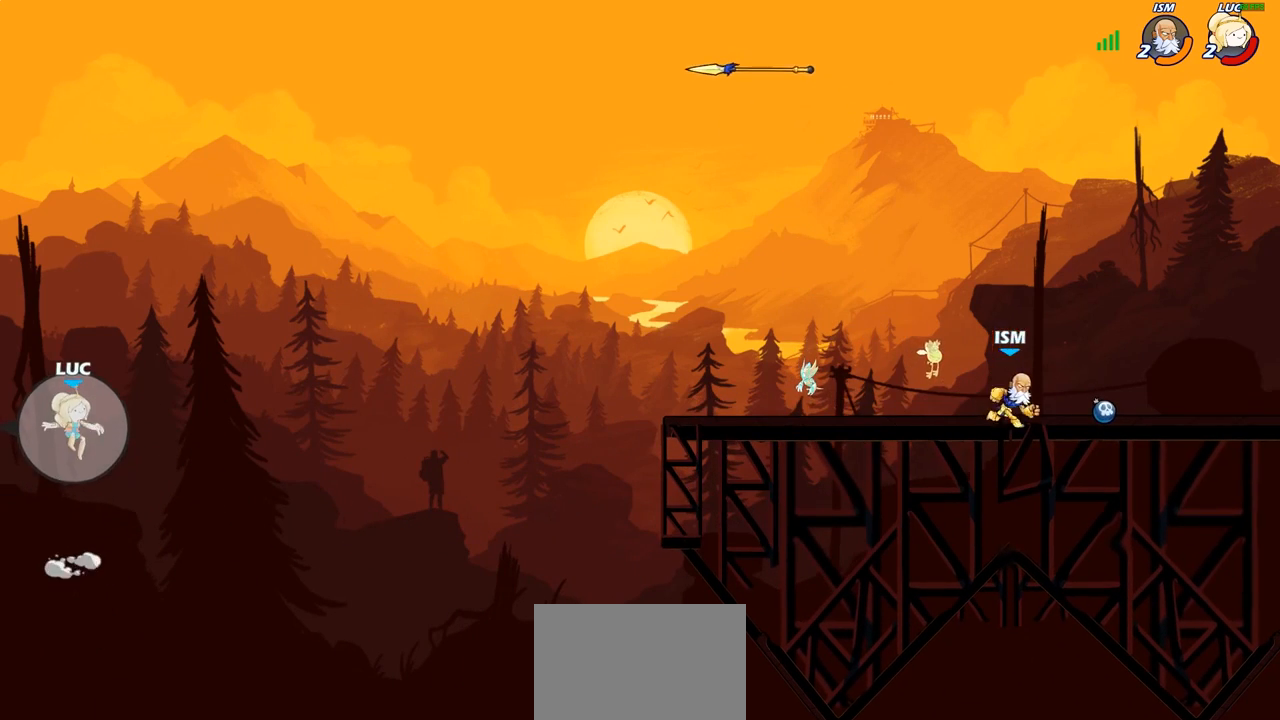
{"buttons": [], "left_stick": "up-right", "right_stick": "center", "events": [[233, "CIRCLE", "down"], [350, "CIRCLE", "up"], [383, "left_stick", "up-right"]]}
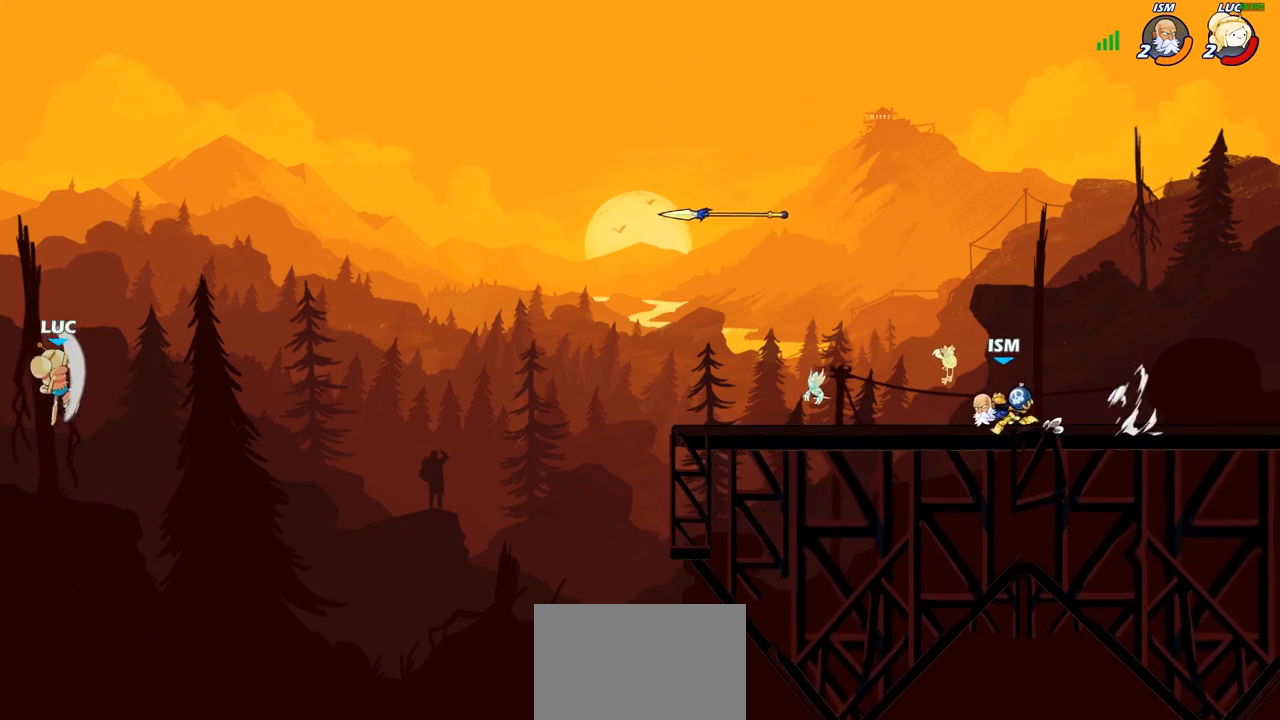
{"buttons": [], "left_stick": "up-right", "right_stick": "center", "events": []}